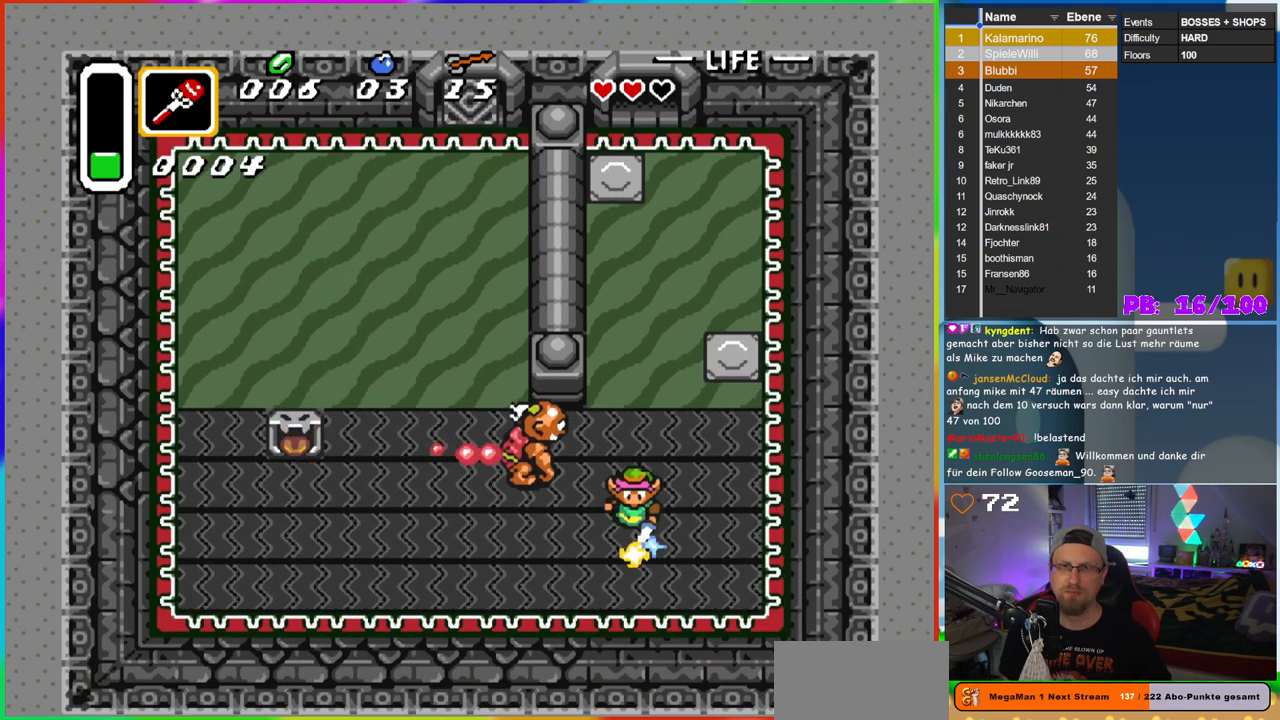
Gameplay with a controller (Nintendo layout); each line is a JSON object with the inputs held at the frame after it (dt_ms = milliseconds from this image to that frame). "events" lists button and stick changes between this image and that frame as [ms after this image, input, new state], when the widget could be followed in between. Not read: L3 R3.
{"dt_ms": 500, "buttons": ["DPAD_DOWN"], "events": [[83, "B", "up"], [117, "DPAD_DOWN", "down"], [117, "DPAD_LEFT", "up"], [150, "DPAD_RIGHT", "down"], [250, "DPAD_RIGHT", "up"]]}
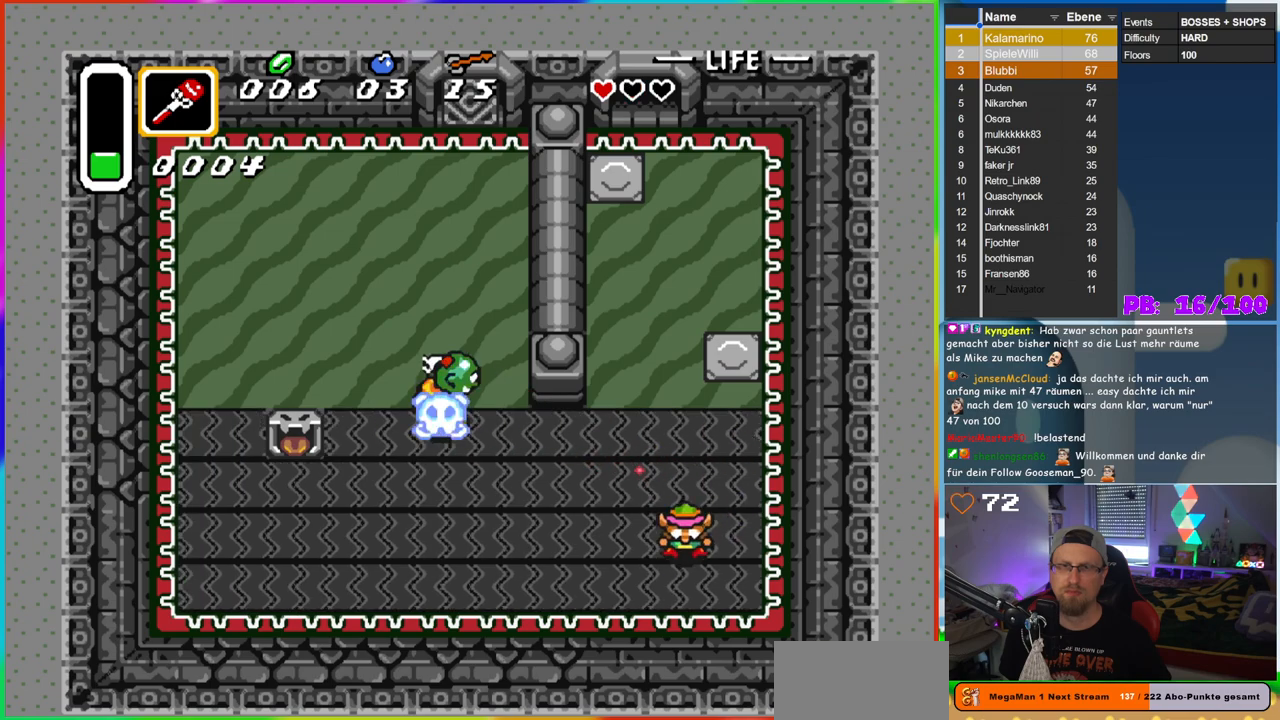
{"dt_ms": 1000, "buttons": ["DPAD_LEFT"], "events": [[133, "DPAD_LEFT", "down"], [200, "DPAD_DOWN", "up"], [300, "DPAD_UP", "down"], [350, "DPAD_LEFT", "up"], [367, "B", "down"], [633, "DPAD_LEFT", "down"], [917, "DPAD_UP", "up"], [950, "B", "up"]]}
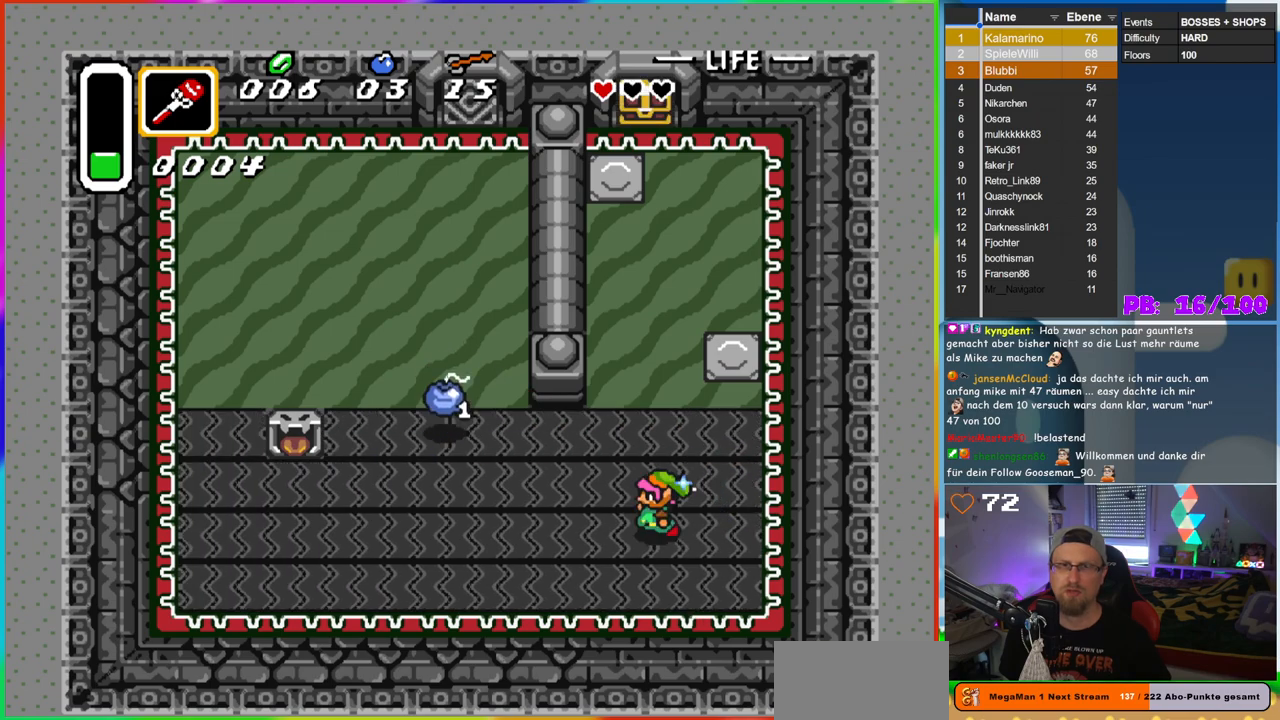
{"dt_ms": 500, "buttons": ["DPAD_UP"], "events": [[100, "DPAD_UP", "down"], [183, "DPAD_LEFT", "up"]]}
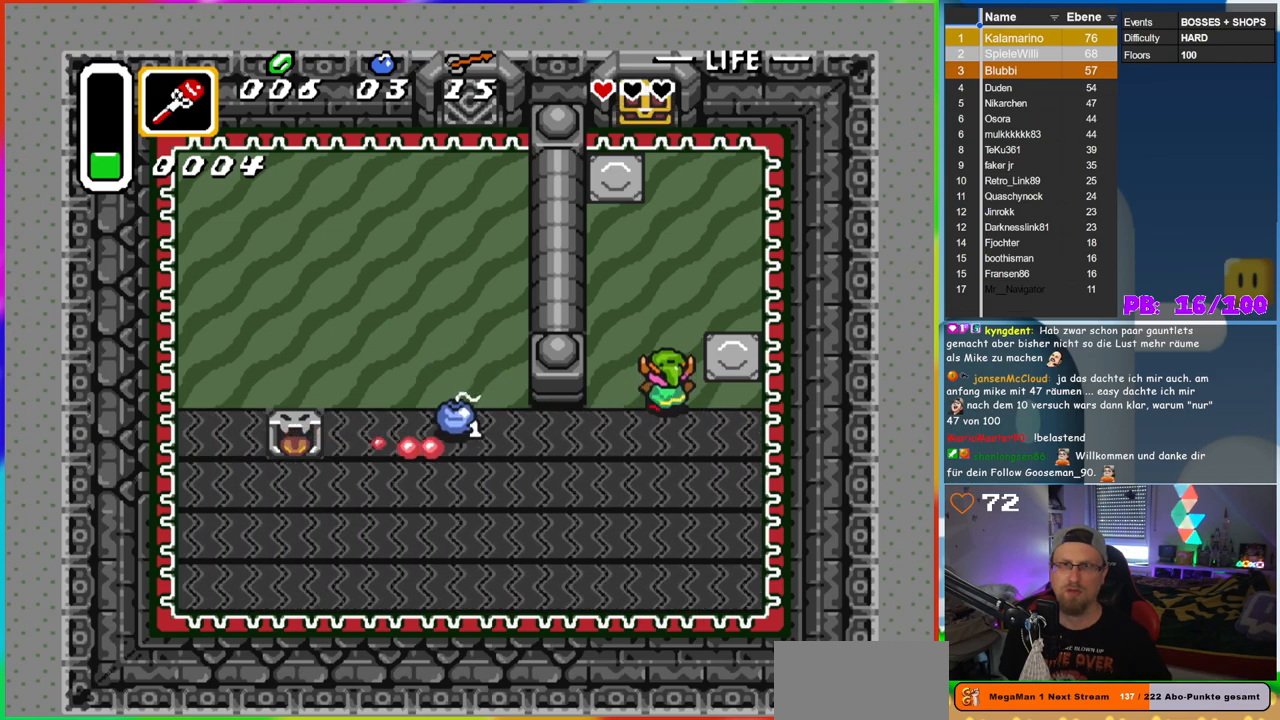
{"dt_ms": 500, "buttons": ["DPAD_UP"], "events": [[383, "DPAD_LEFT", "down"], [500, "DPAD_LEFT", "up"]]}
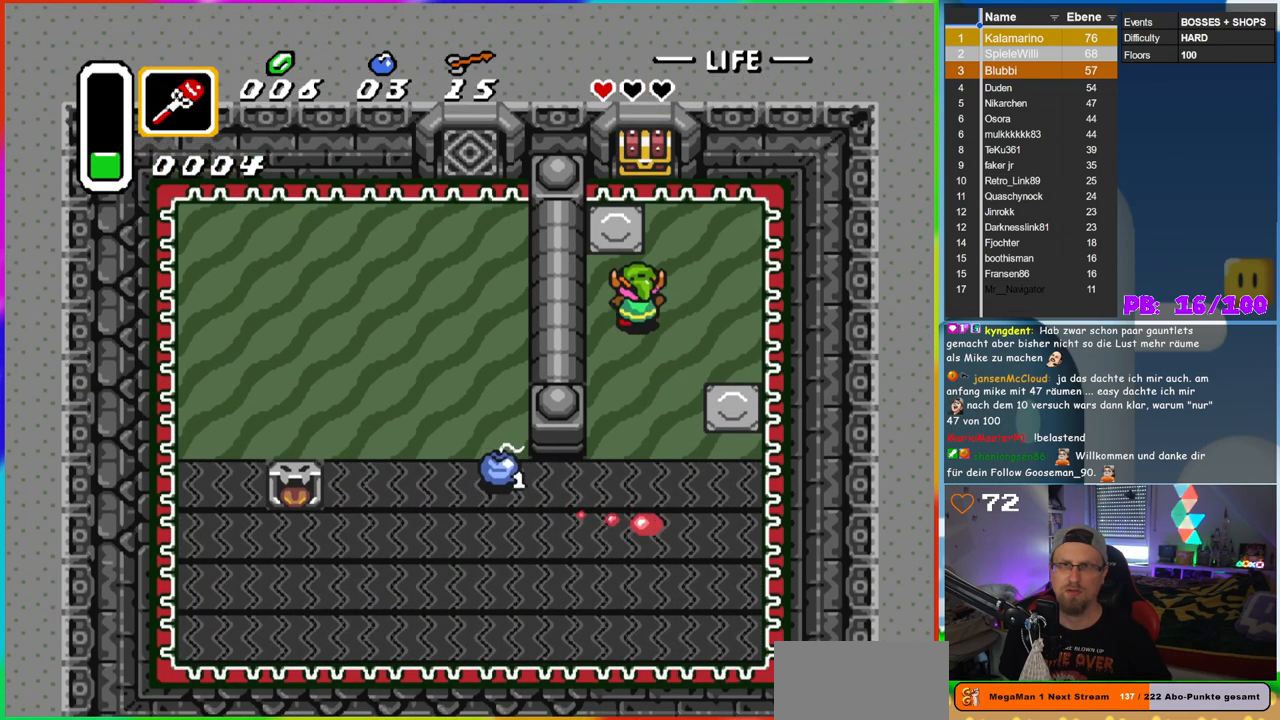
{"dt_ms": 500, "buttons": ["A", "DPAD_UP"], "events": [[450, "A", "down"]]}
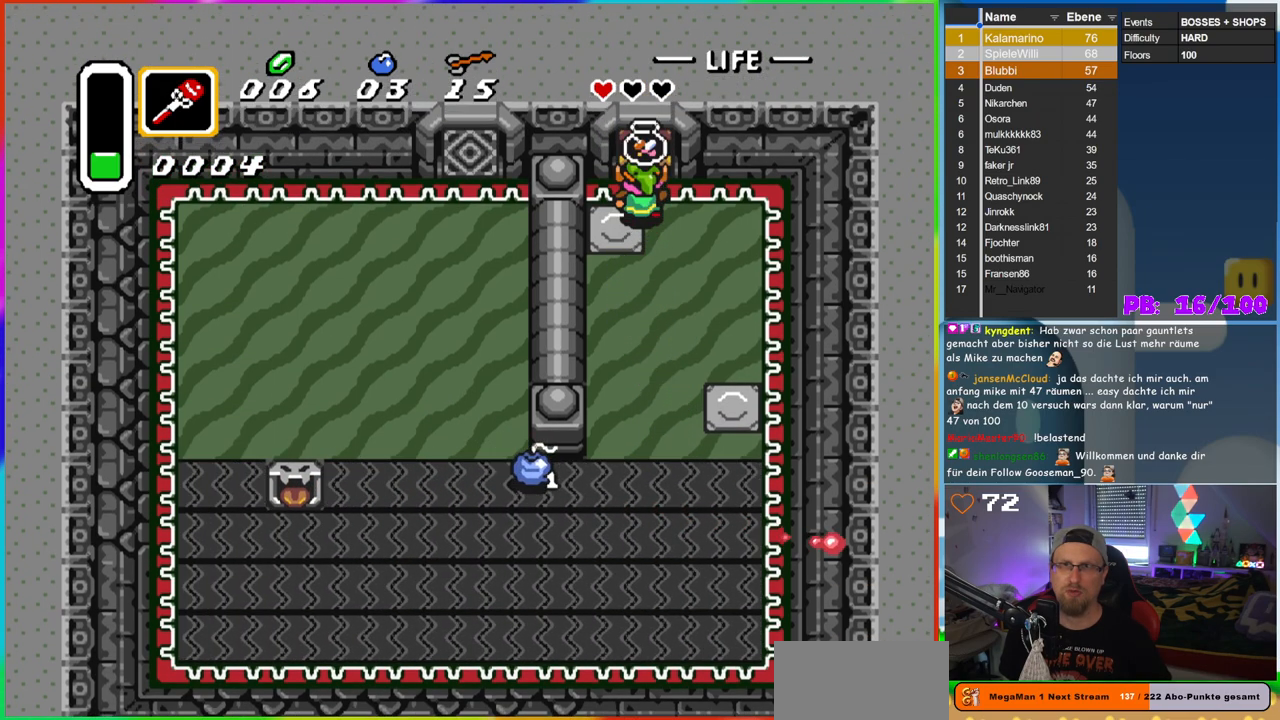
{"dt_ms": 500, "buttons": [], "events": [[117, "DPAD_UP", "up"], [167, "A", "up"]]}
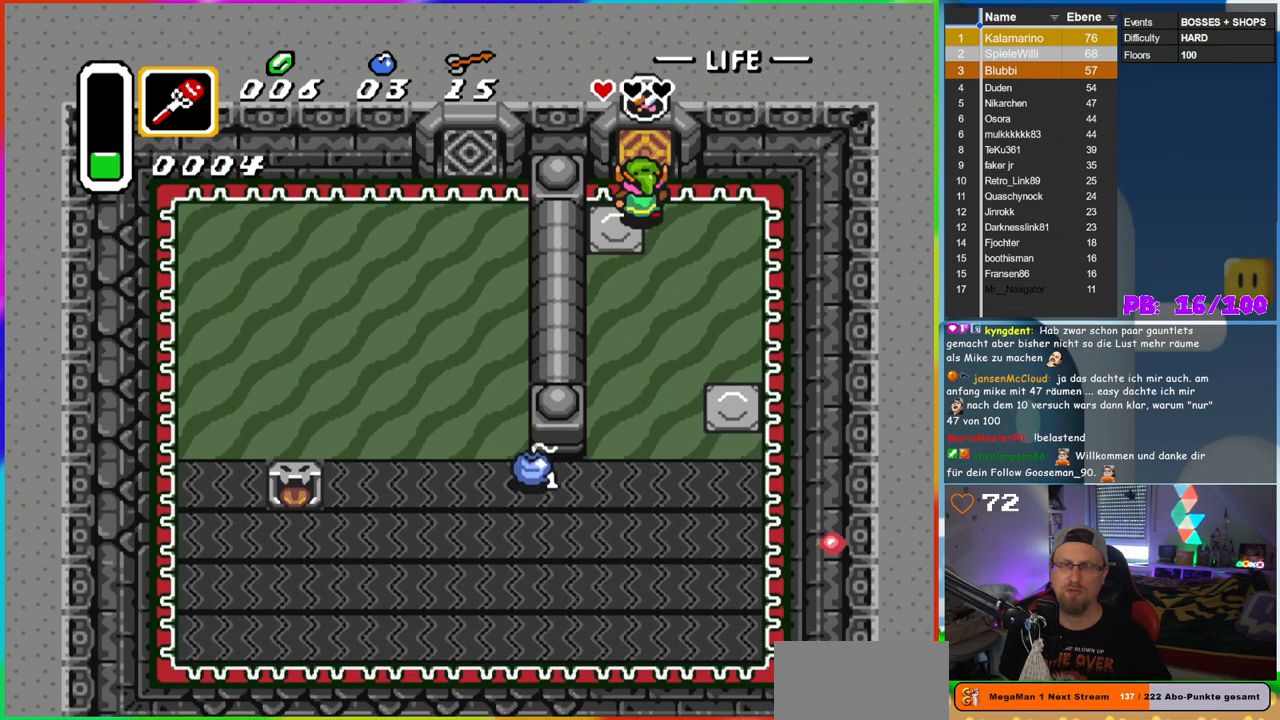
{"dt_ms": 500, "buttons": ["DPAD_DOWN"], "events": [[333, "DPAD_DOWN", "down"]]}
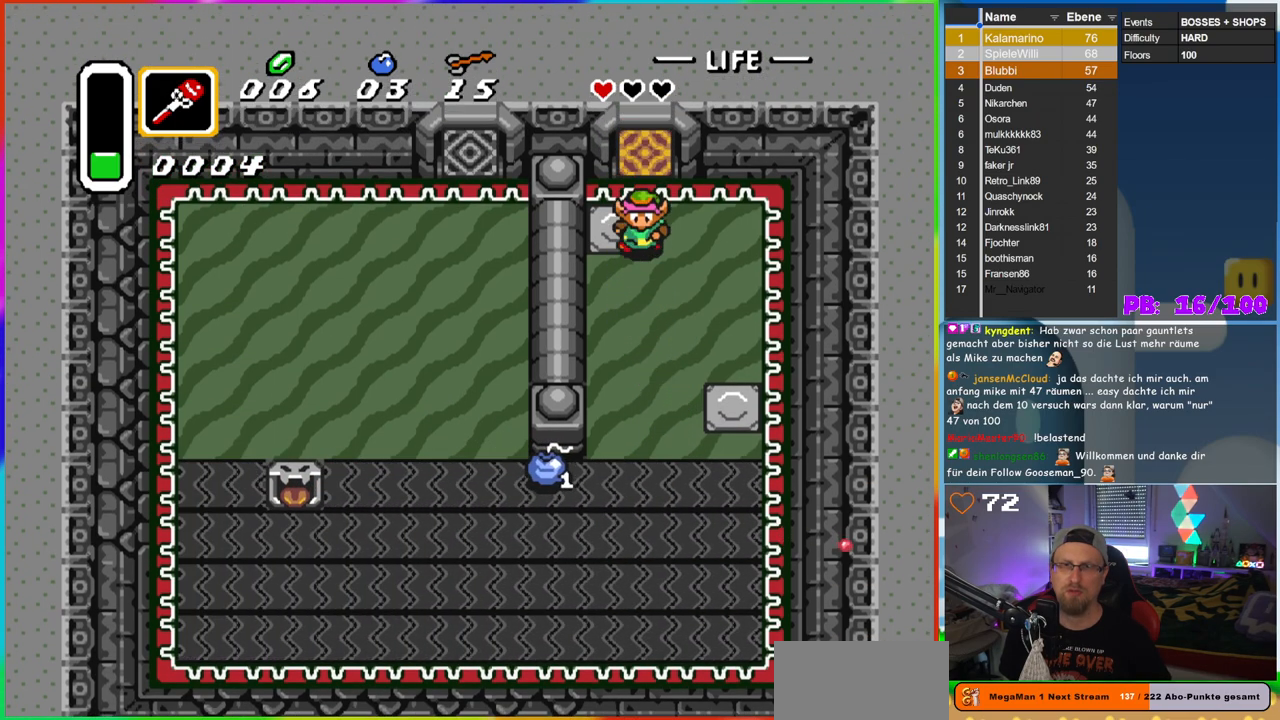
{"dt_ms": 500, "buttons": ["DPAD_DOWN", "DPAD_LEFT"], "events": [[367, "DPAD_LEFT", "down"]]}
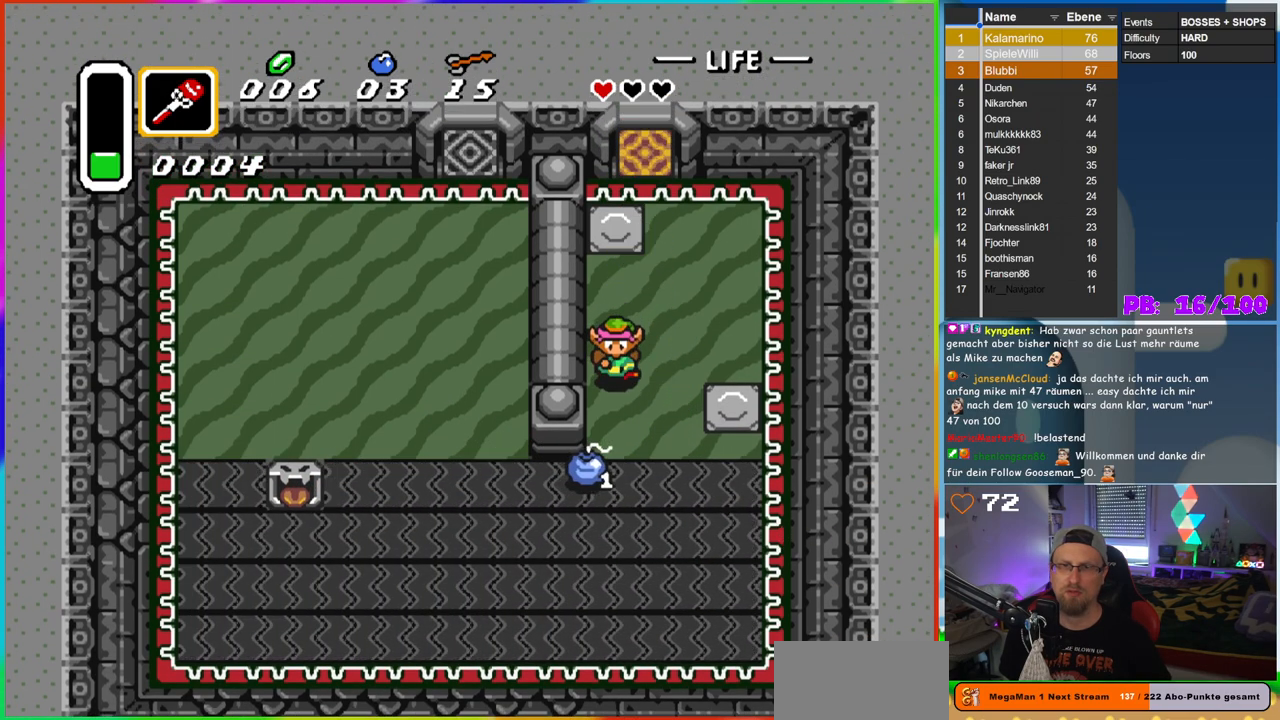
{"dt_ms": 500, "buttons": ["DPAD_UP"], "events": [[67, "DPAD_LEFT", "up"], [350, "DPAD_LEFT", "down"], [367, "DPAD_DOWN", "up"], [383, "DPAD_LEFT", "up"], [383, "DPAD_UP", "down"]]}
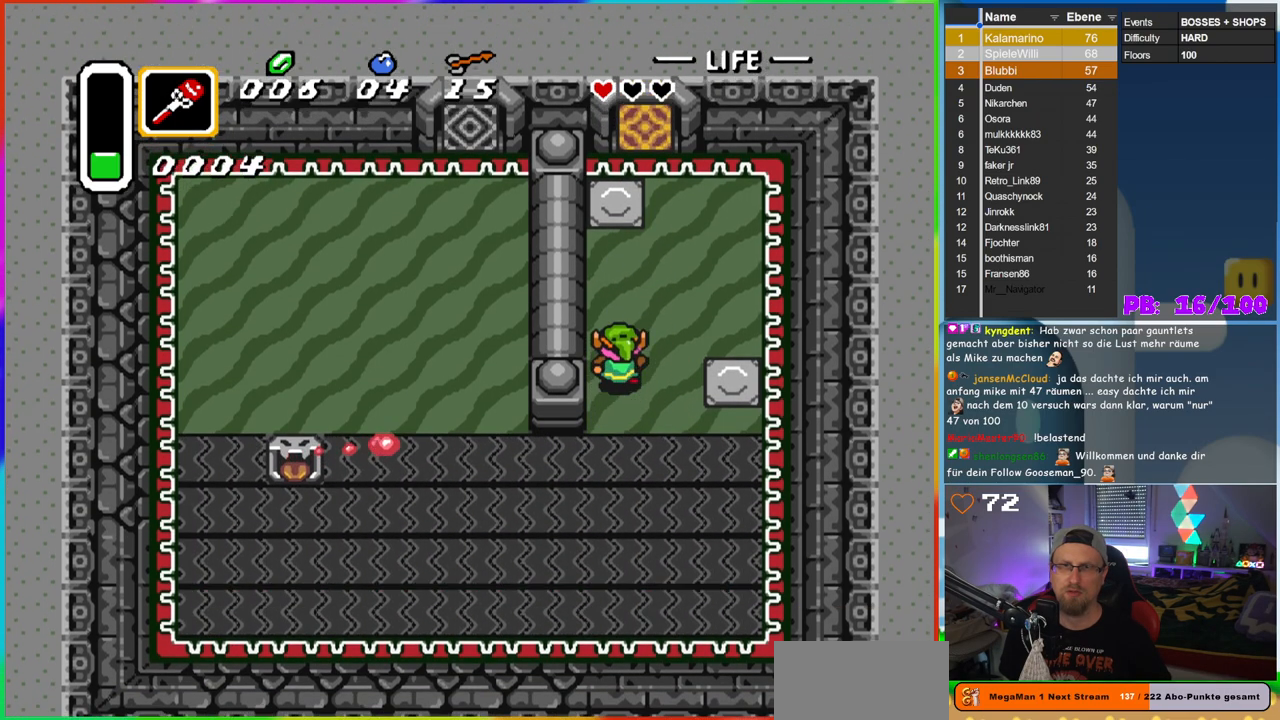
{"dt_ms": 500, "buttons": ["DPAD_UP", "DPAD_RIGHT"], "events": [[383, "DPAD_RIGHT", "down"], [400, "DPAD_UP", "up"], [500, "DPAD_UP", "down"]]}
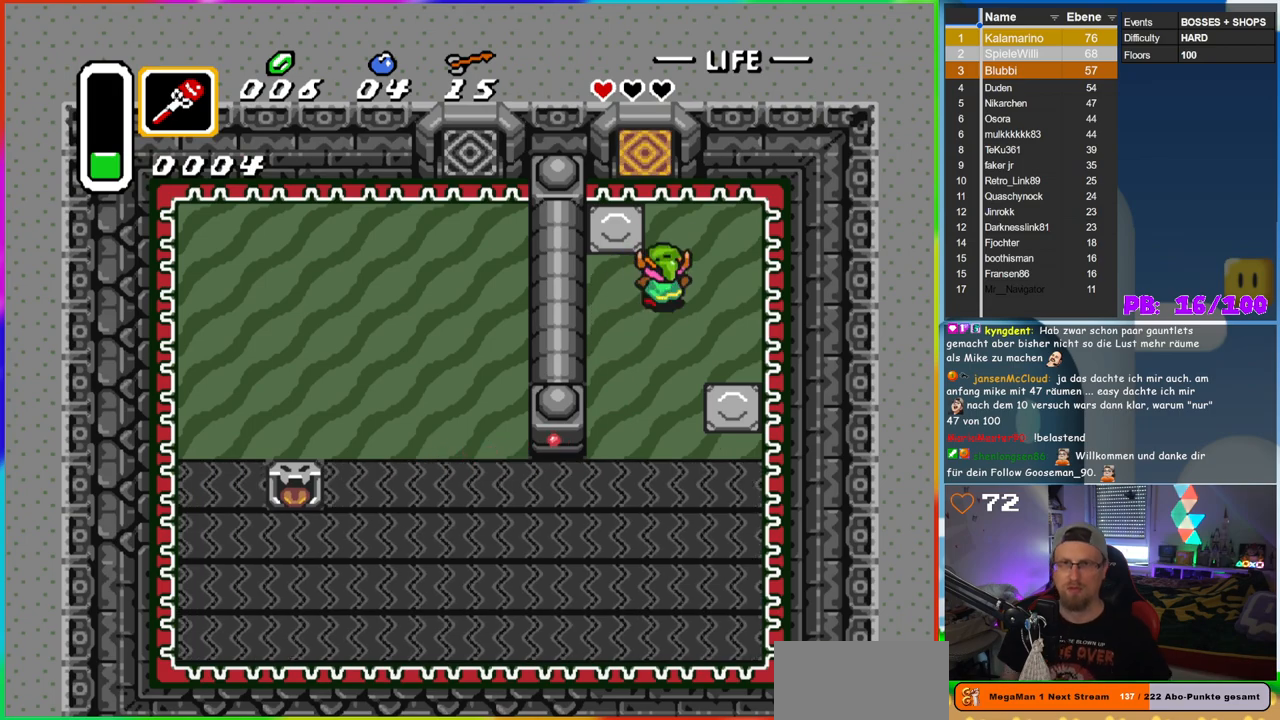
{"dt_ms": 500, "buttons": ["DPAD_UP"], "events": [[17, "DPAD_RIGHT", "up"]]}
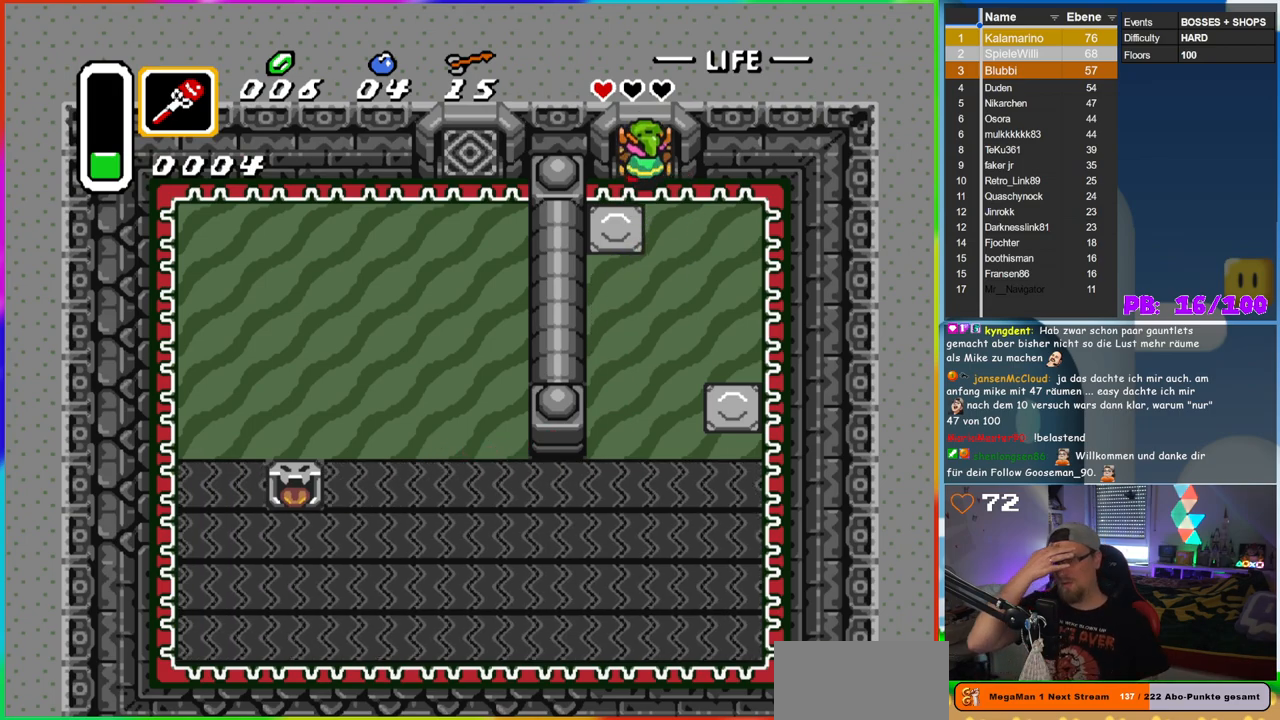
{"dt_ms": 500, "buttons": [], "events": [[300, "DPAD_UP", "up"]]}
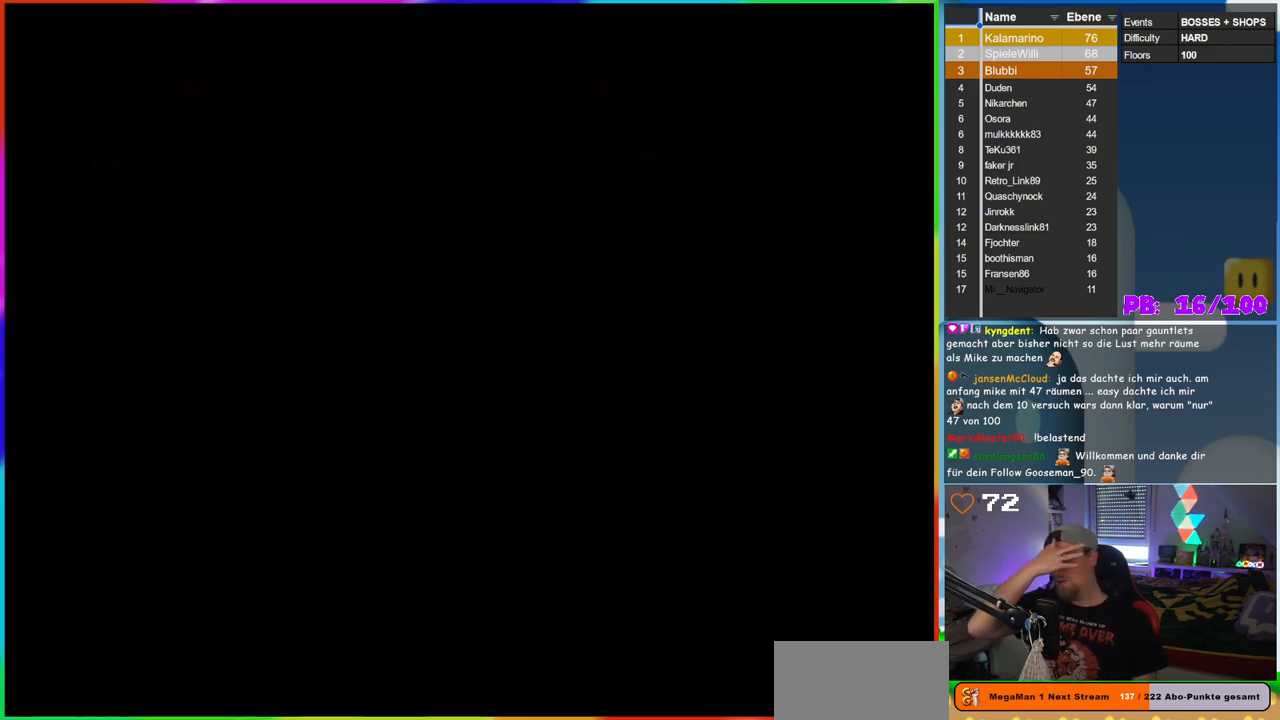
{"dt_ms": 500, "buttons": [], "events": []}
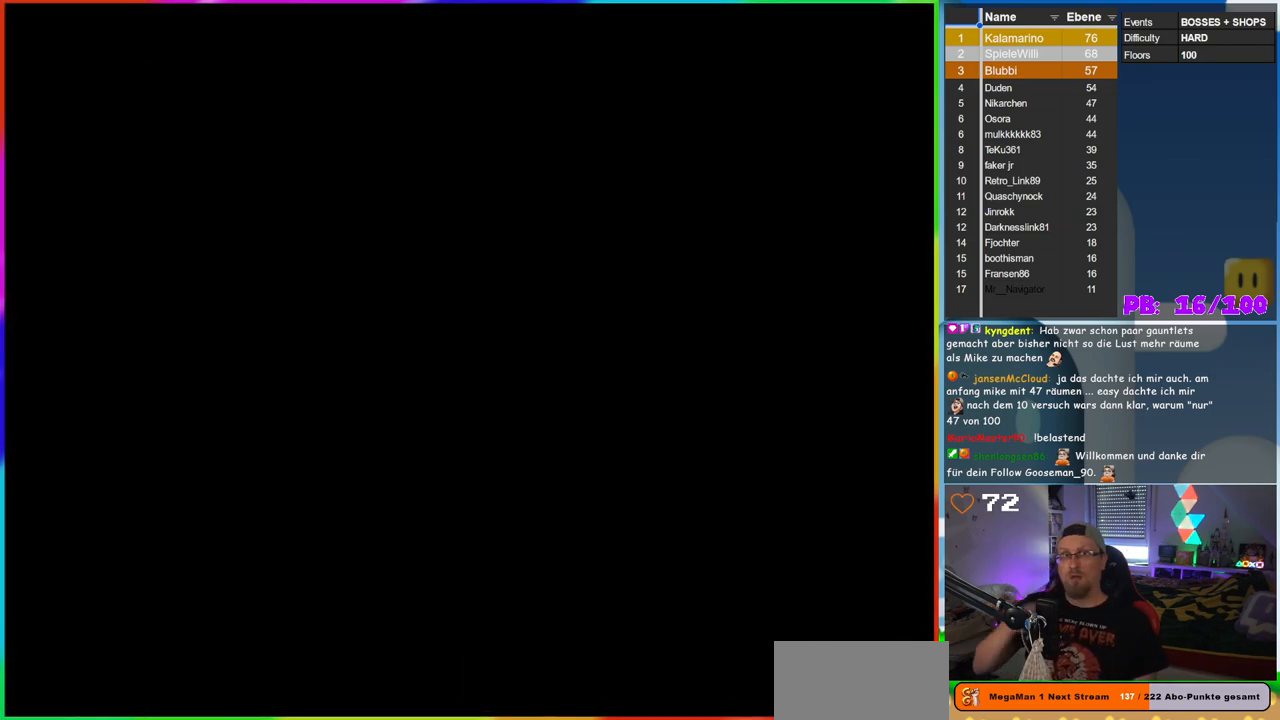
{"dt_ms": 500, "buttons": [], "events": []}
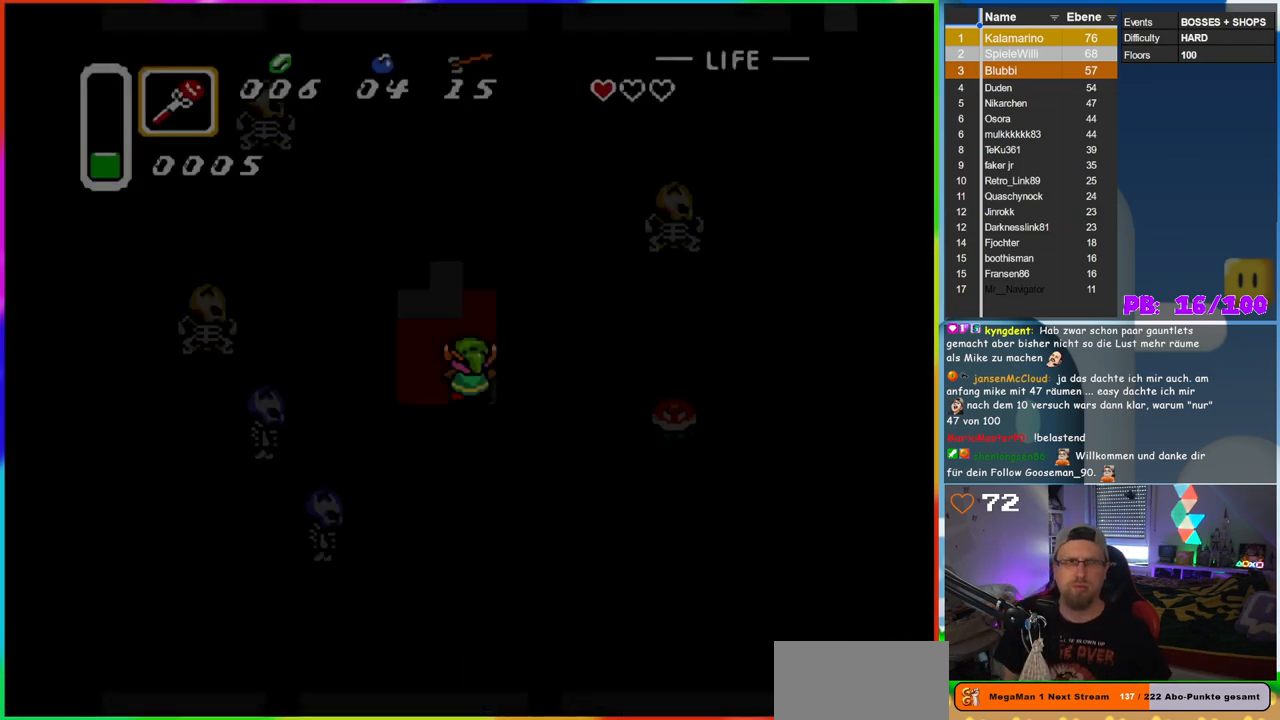
{"dt_ms": 500, "buttons": [], "events": []}
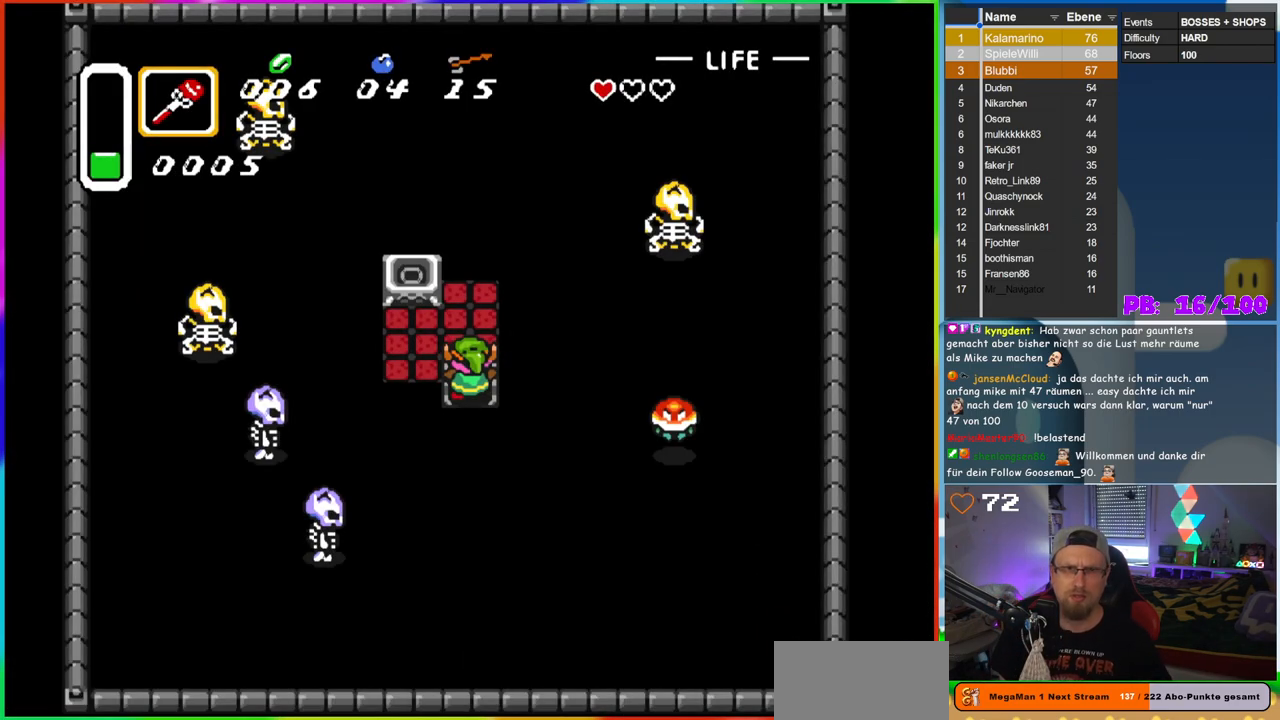
{"dt_ms": 1000, "buttons": ["DPAD_UP"], "events": [[483, "B", "down"], [883, "DPAD_UP", "down"], [917, "B", "up"]]}
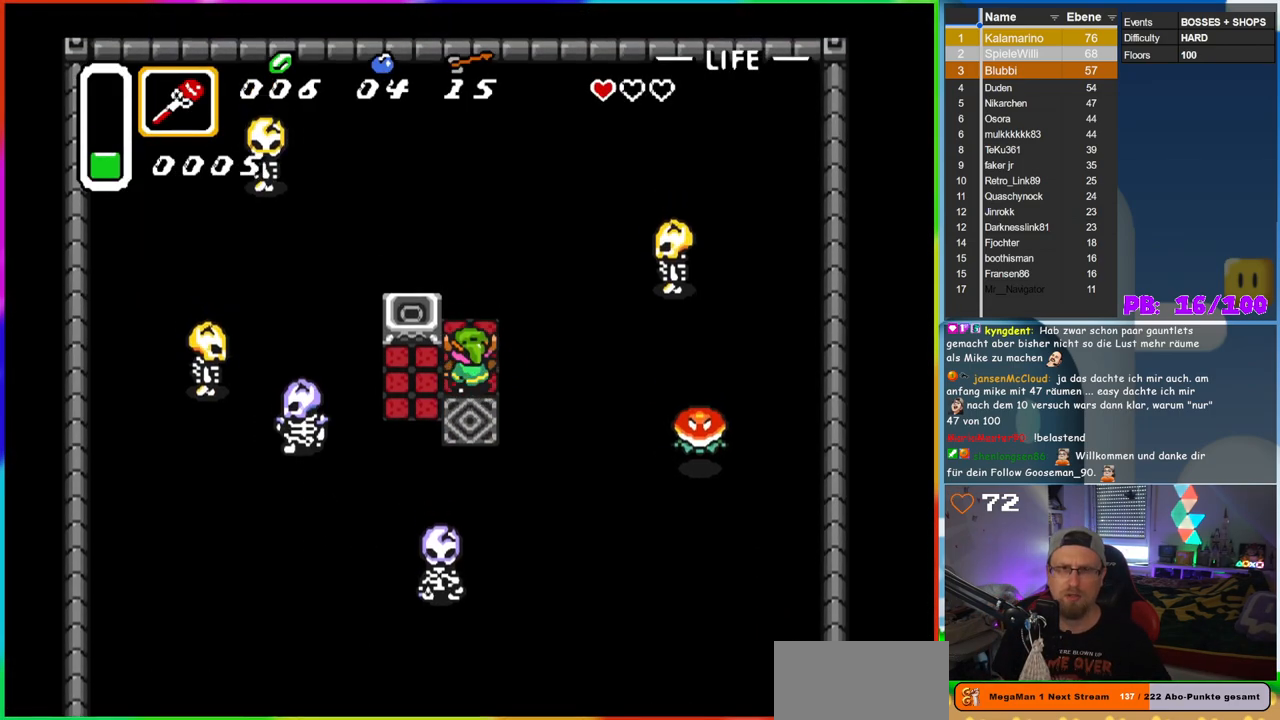
{"dt_ms": 500, "buttons": [], "events": [[200, "DPAD_LEFT", "down"], [217, "DPAD_UP", "up"], [300, "Y", "down"], [333, "DPAD_LEFT", "up"], [417, "Y", "up"]]}
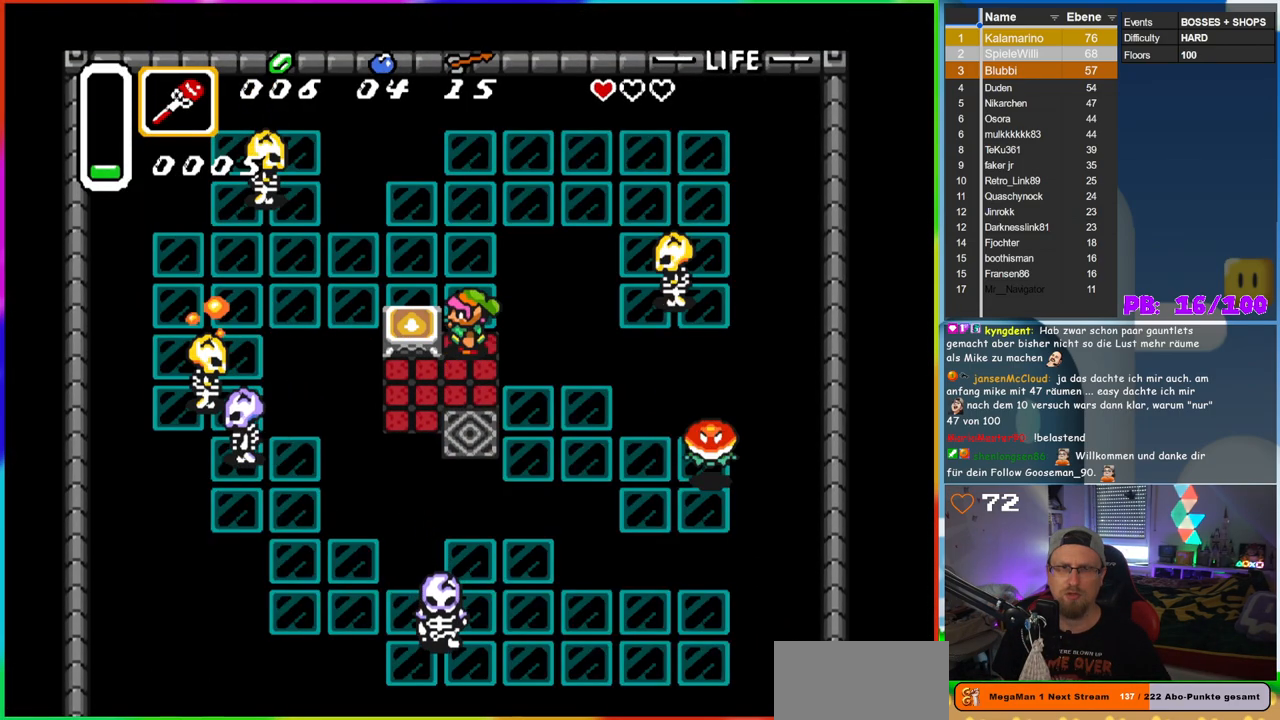
{"dt_ms": 500, "buttons": ["B", "DPAD_UP"], "events": [[167, "DPAD_DOWN", "down"], [217, "B", "down"], [233, "DPAD_DOWN", "up"], [450, "DPAD_UP", "down"]]}
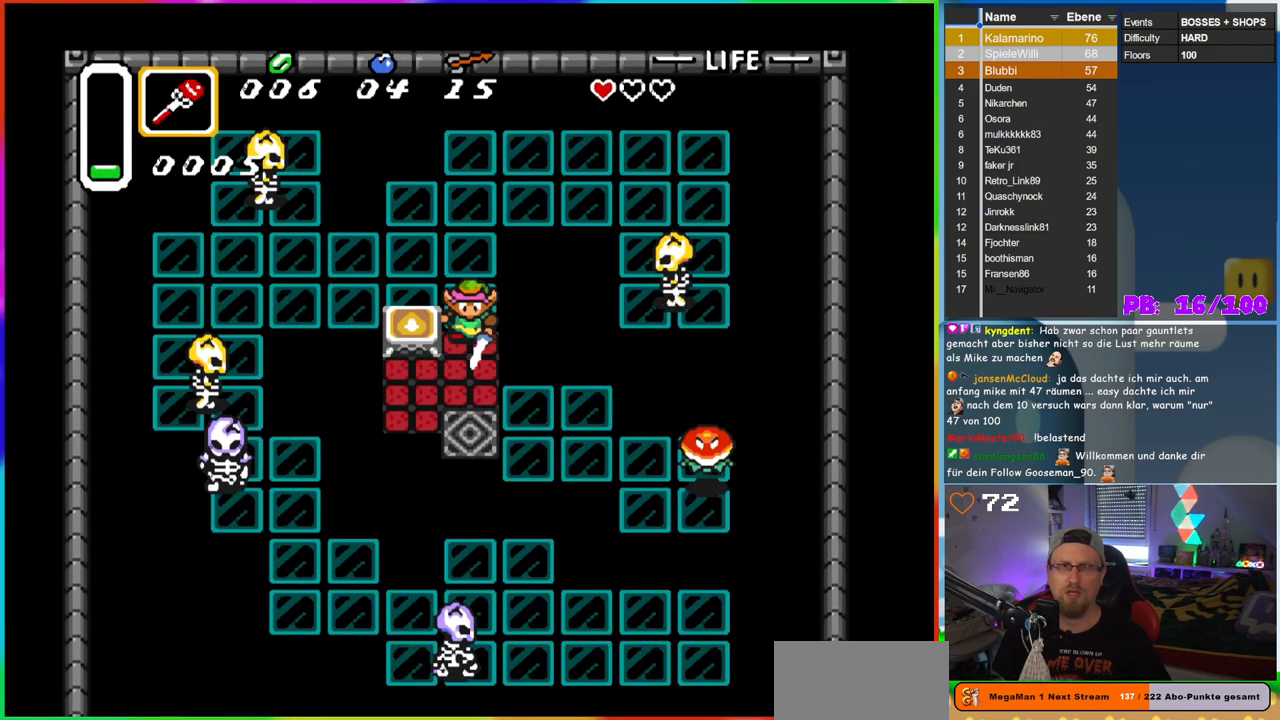
{"dt_ms": 500, "buttons": ["B", "DPAD_UP"], "events": []}
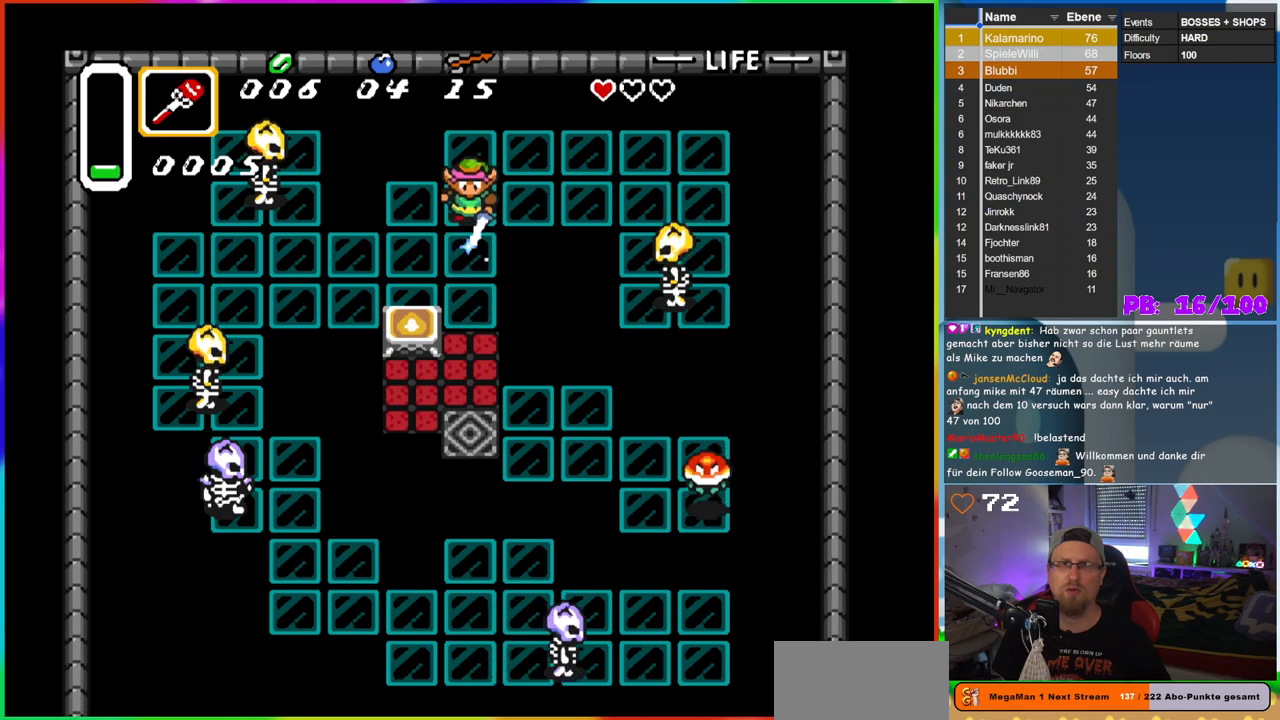
{"dt_ms": 500, "buttons": ["B", "DPAD_DOWN"], "events": [[67, "DPAD_UP", "up"], [83, "DPAD_DOWN", "down"], [333, "DPAD_LEFT", "down"], [400, "DPAD_LEFT", "up"], [450, "DPAD_RIGHT", "down"], [467, "DPAD_RIGHT", "up"]]}
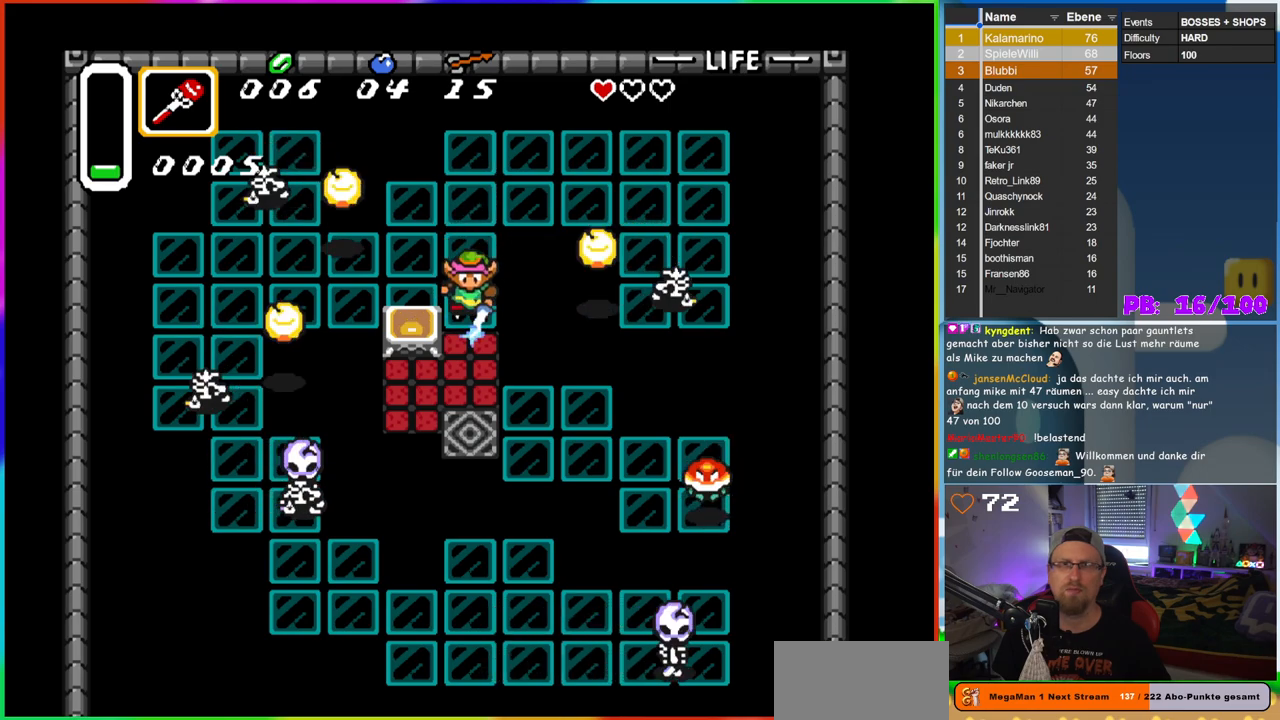
{"dt_ms": 500, "buttons": [], "events": [[183, "DPAD_LEFT", "down"], [283, "DPAD_DOWN", "up"], [300, "B", "up"], [317, "DPAD_LEFT", "up"]]}
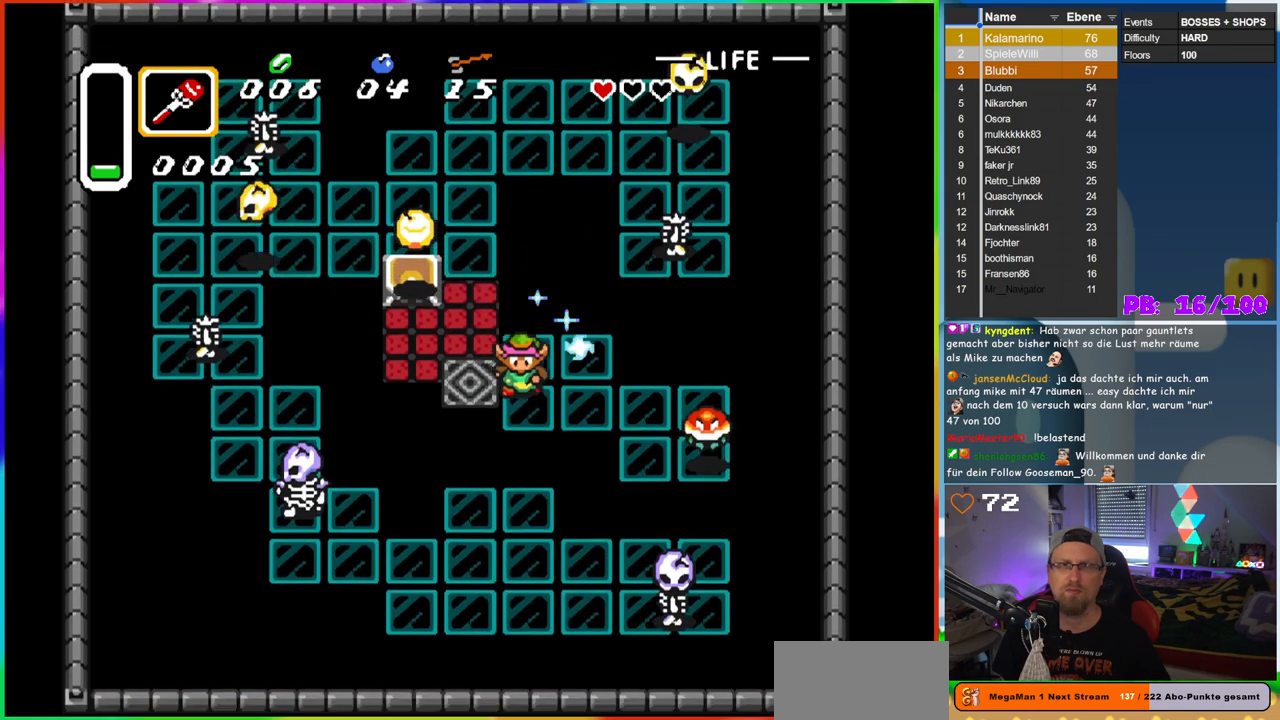
{"dt_ms": 500, "buttons": ["DPAD_DOWN", "DPAD_RIGHT"], "events": [[200, "DPAD_LEFT", "down"], [200, "DPAD_UP", "down"], [333, "DPAD_LEFT", "up"], [417, "DPAD_UP", "up"], [450, "DPAD_RIGHT", "down"], [467, "DPAD_DOWN", "down"]]}
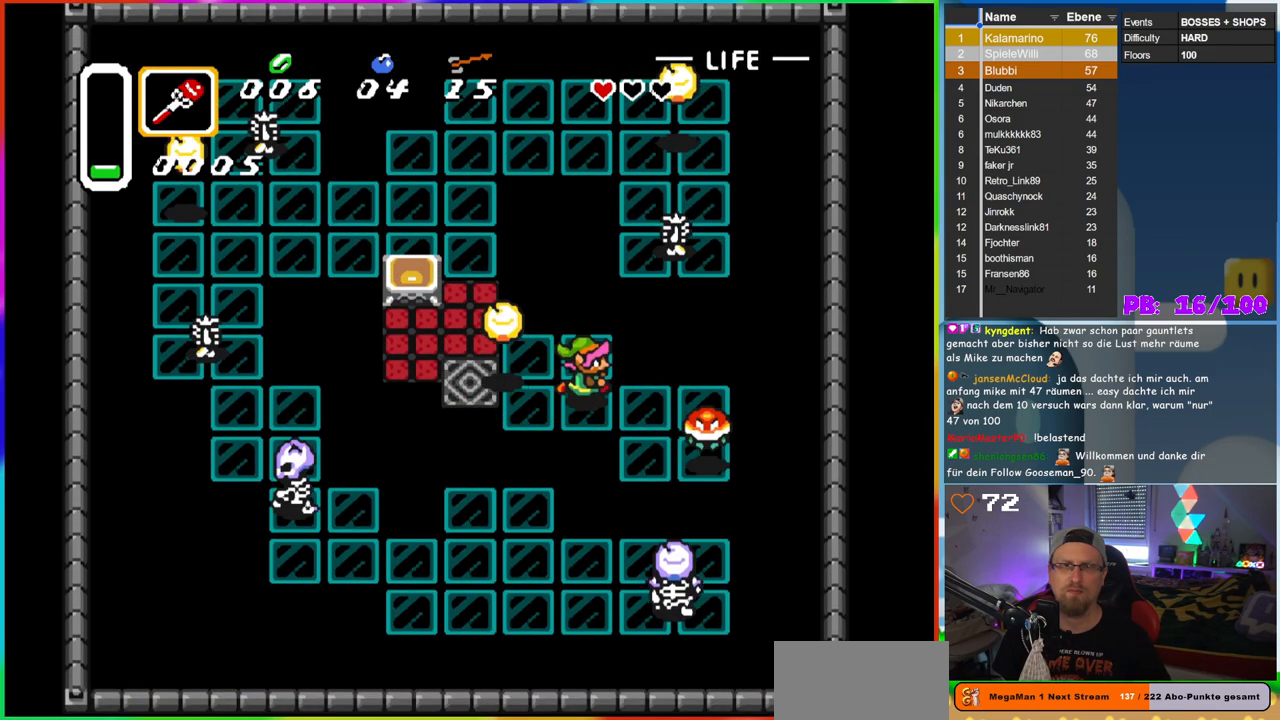
{"dt_ms": 500, "buttons": ["DPAD_UP", "DPAD_LEFT"], "events": [[133, "DPAD_RIGHT", "up"], [150, "DPAD_DOWN", "up"], [150, "DPAD_LEFT", "down"], [167, "B", "down"], [267, "DPAD_LEFT", "up"], [367, "B", "up"], [367, "DPAD_LEFT", "down"], [400, "DPAD_UP", "down"]]}
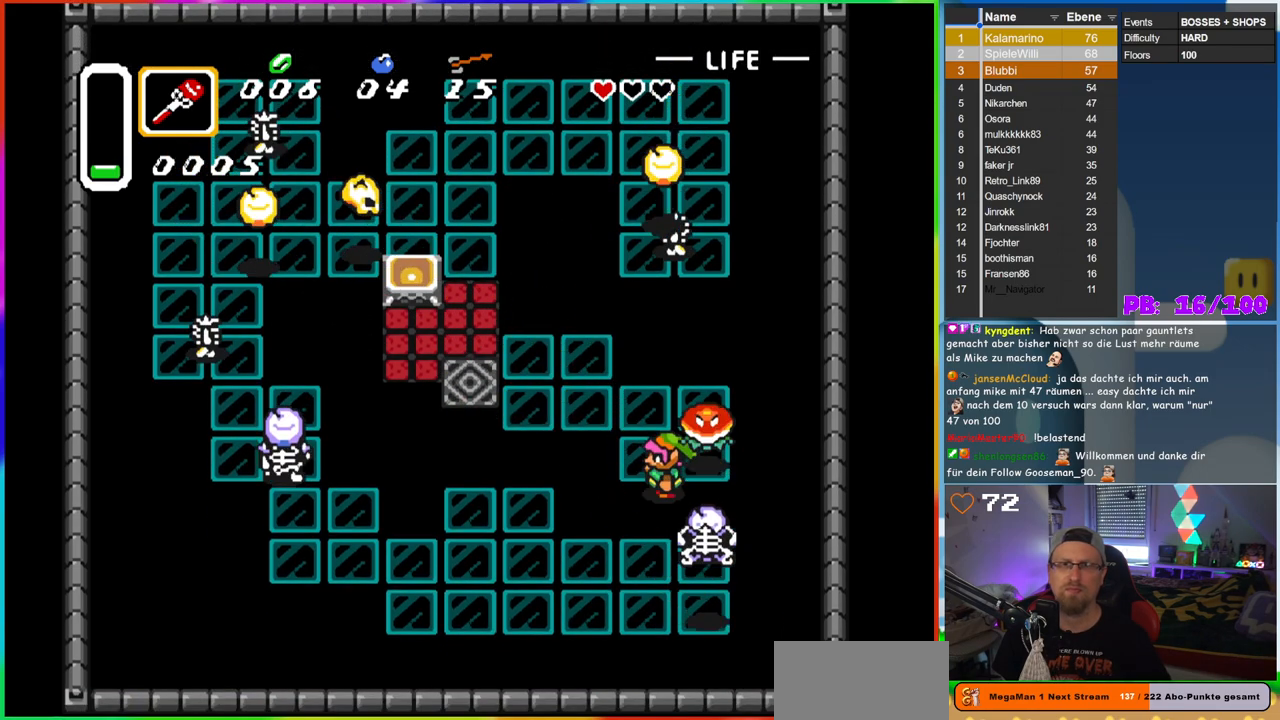
{"dt_ms": 500, "buttons": ["DPAD_LEFT"], "events": [[483, "DPAD_UP", "up"]]}
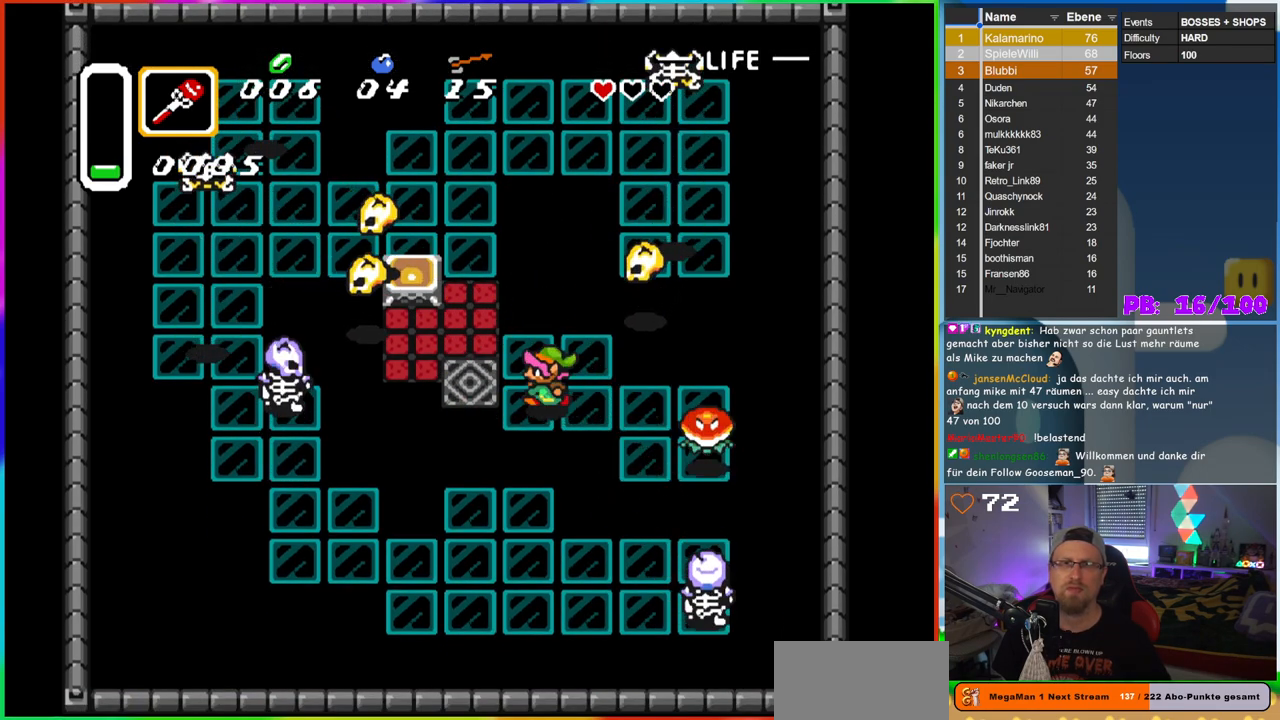
{"dt_ms": 500, "buttons": ["DPAD_UP", "DPAD_LEFT"], "events": [[117, "DPAD_UP", "down"], [317, "DPAD_LEFT", "up"], [367, "DPAD_RIGHT", "down"], [433, "DPAD_RIGHT", "up"], [467, "DPAD_LEFT", "down"]]}
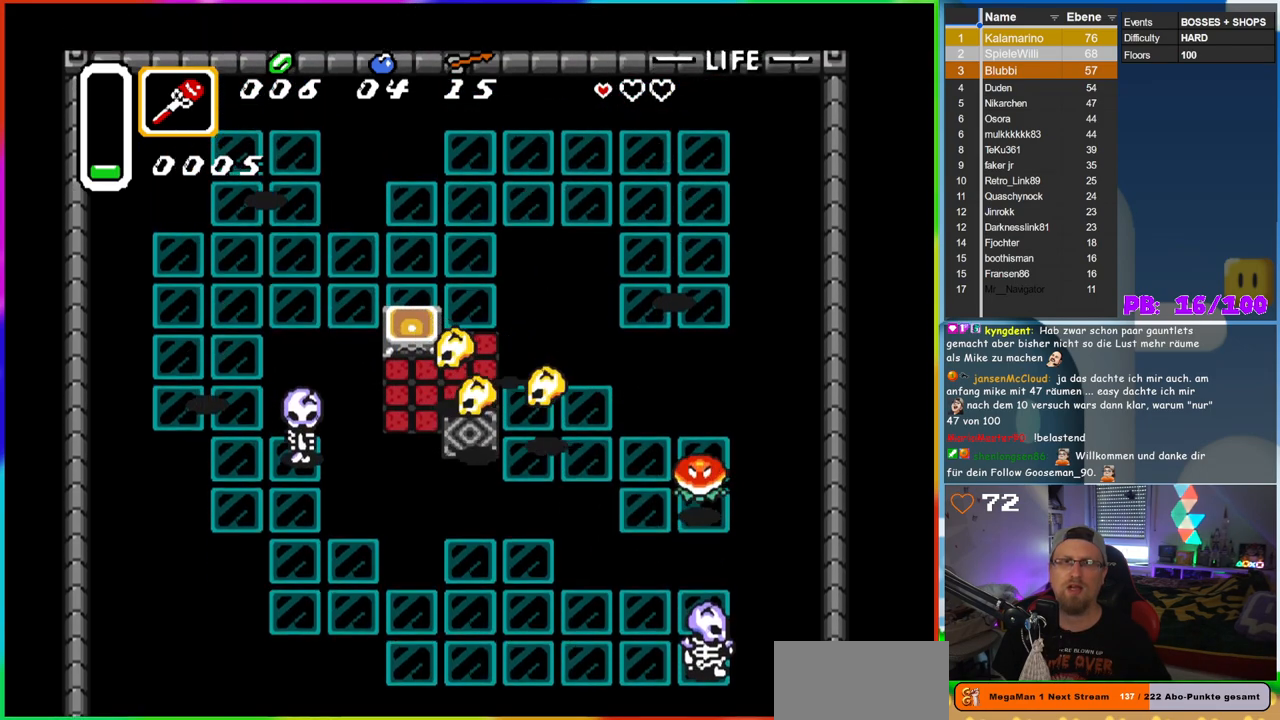
{"dt_ms": 500, "buttons": ["DPAD_UP", "DPAD_LEFT"], "events": []}
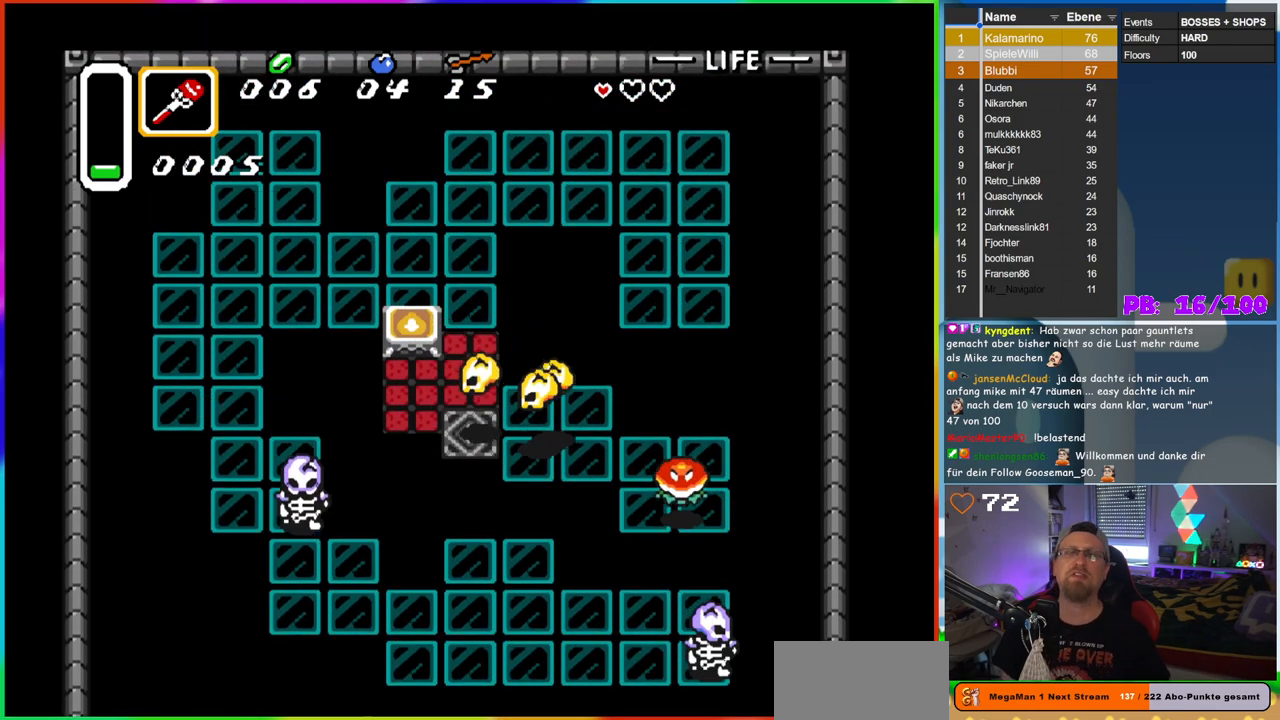
{"dt_ms": 500, "buttons": [], "events": [[33, "DPAD_UP", "up"], [100, "DPAD_LEFT", "up"]]}
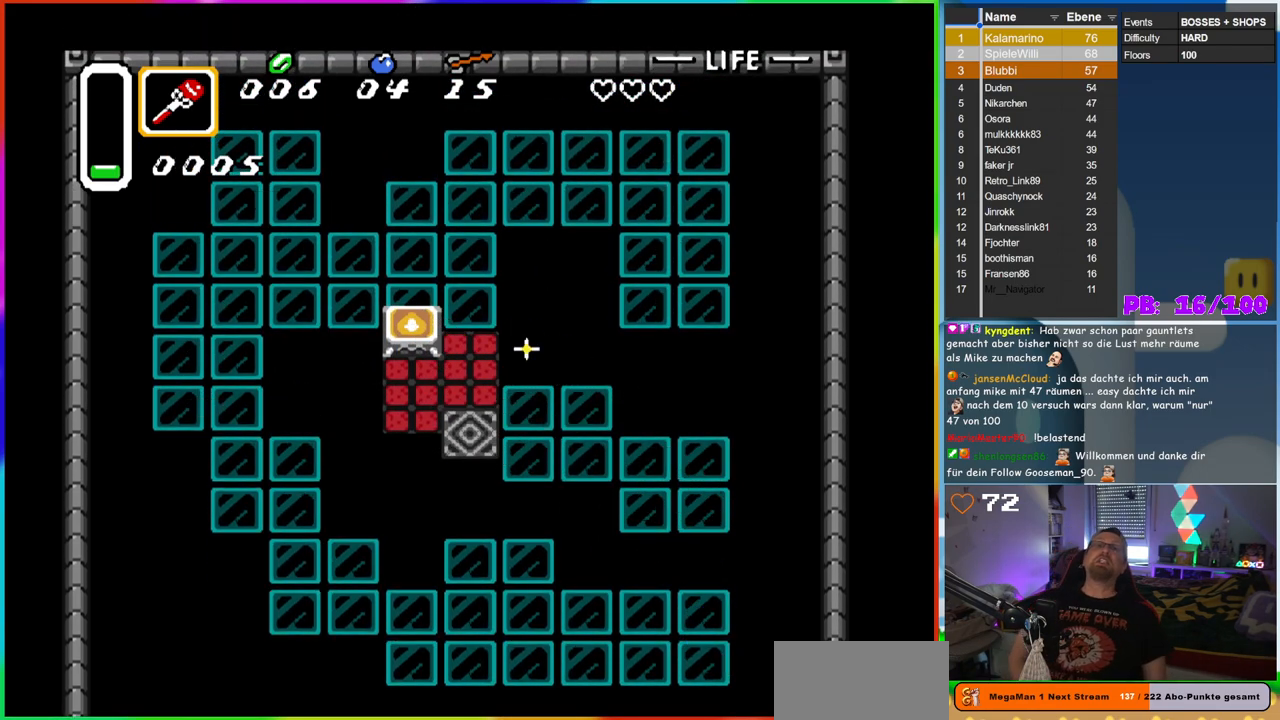
{"dt_ms": 500, "buttons": [], "events": [[83, "START", "down"], [150, "START", "up"], [217, "Y", "down"], [267, "Y", "up"]]}